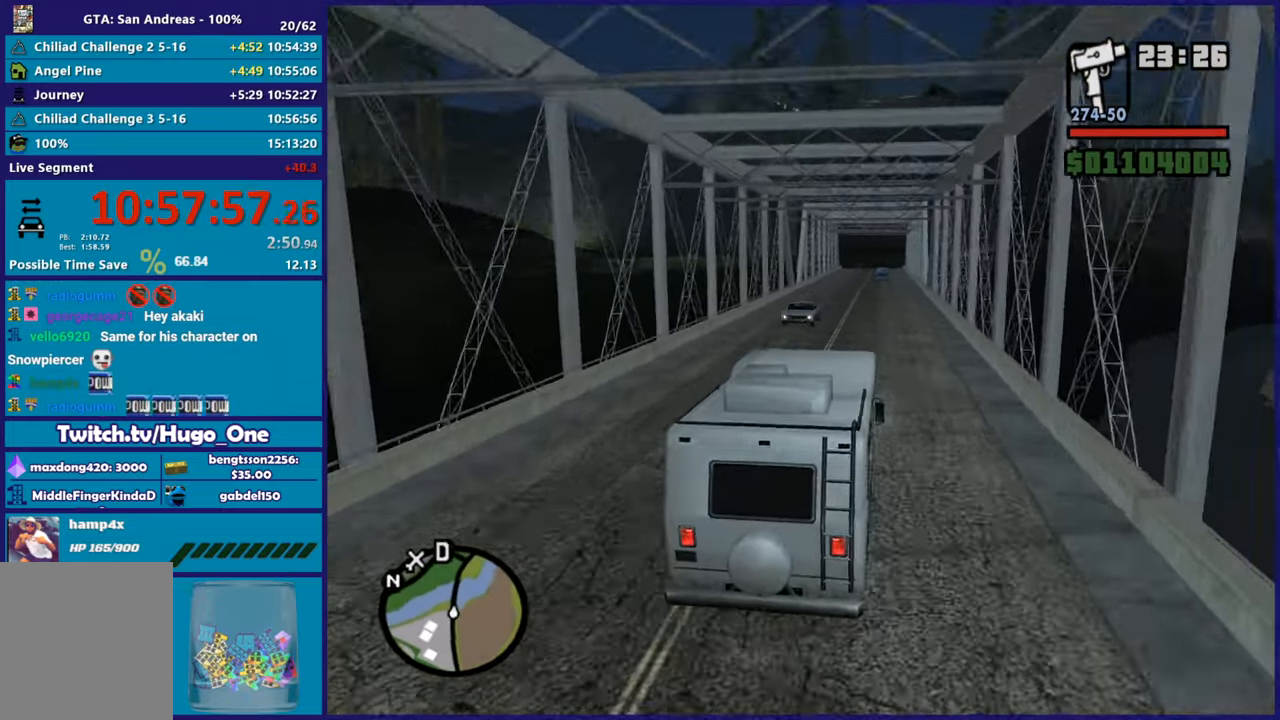
Gameplay with a controller (Xbox layout); each line is a JSON object with the inputs held at the frame after it. "button_events" lists button changes between this image and that frame as [ms after this image, input, new state], when the widget could be followed in between (sticks are given only as held states).
{"buttons": ["R2"], "left_stick": "down-right", "right_stick": "down-left"}
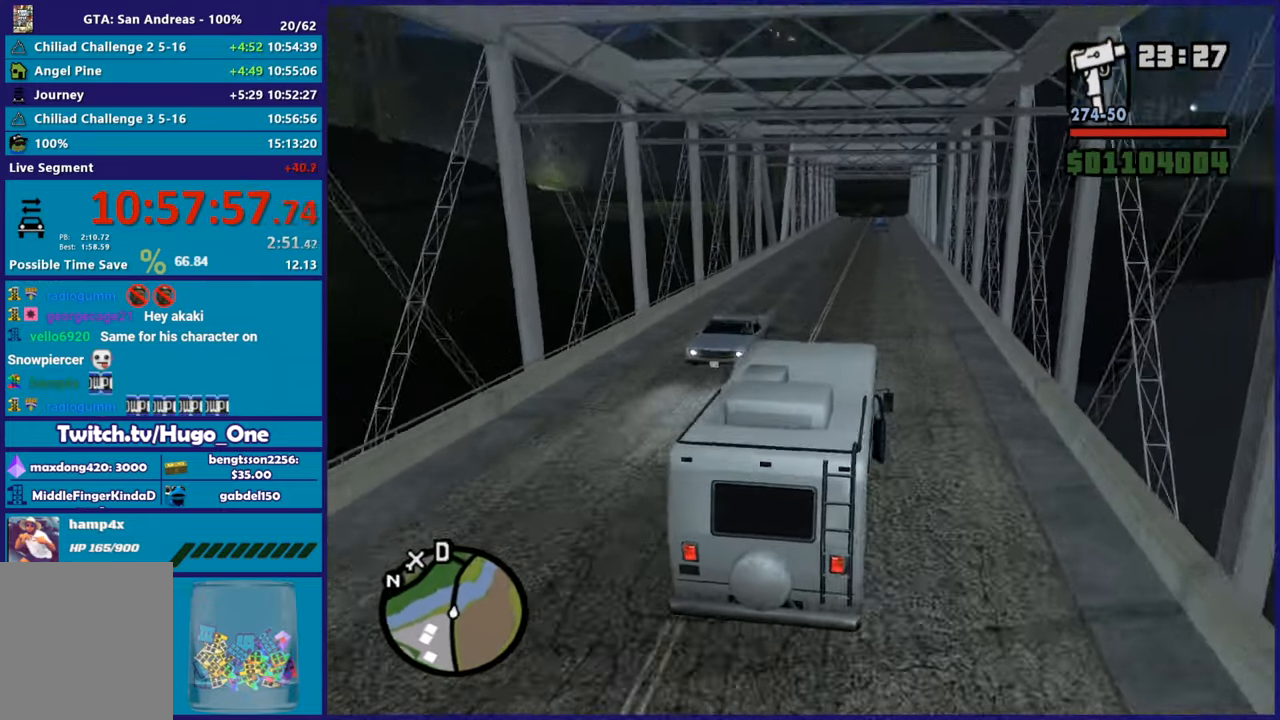
{"buttons": ["R2"], "left_stick": "center", "right_stick": "down-left"}
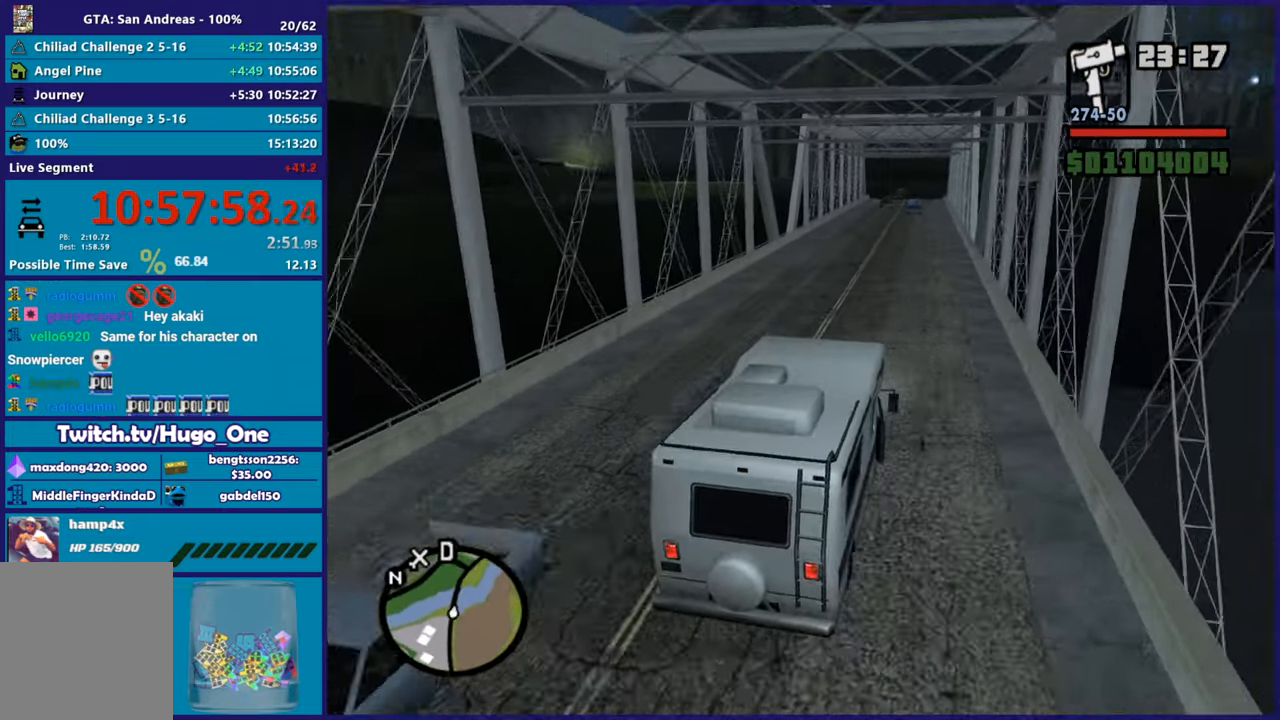
{"buttons": ["R2"], "left_stick": "right", "right_stick": "down-left", "button_events": []}
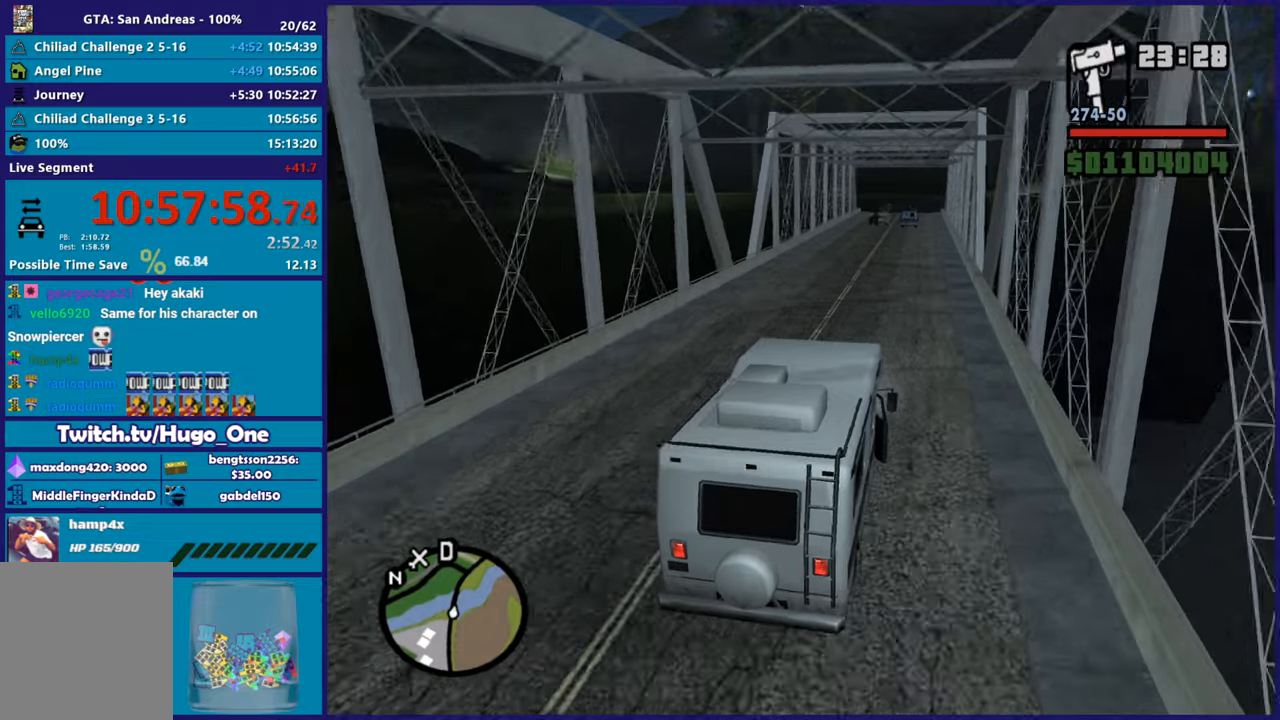
{"buttons": ["R2"], "left_stick": "center", "right_stick": "down-left", "button_events": []}
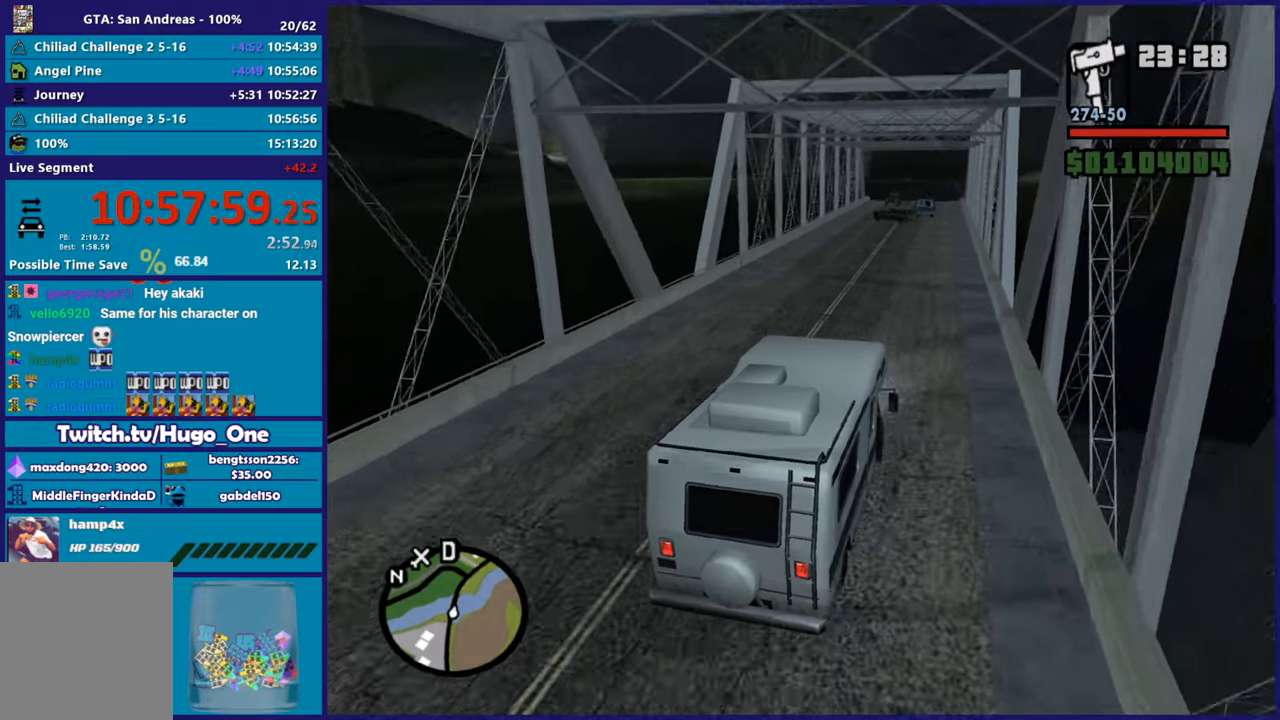
{"buttons": ["R2"], "left_stick": "center", "right_stick": "down-left", "button_events": []}
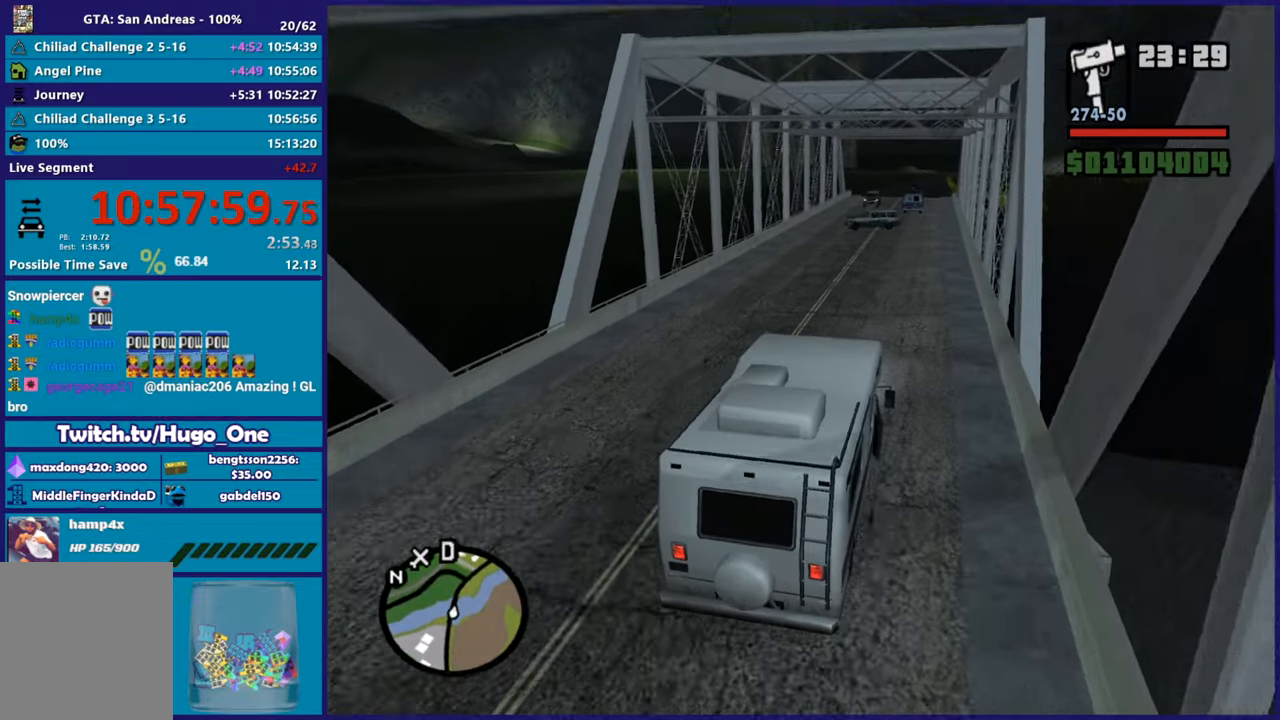
{"buttons": ["R2"], "left_stick": "right", "right_stick": "down-left", "button_events": []}
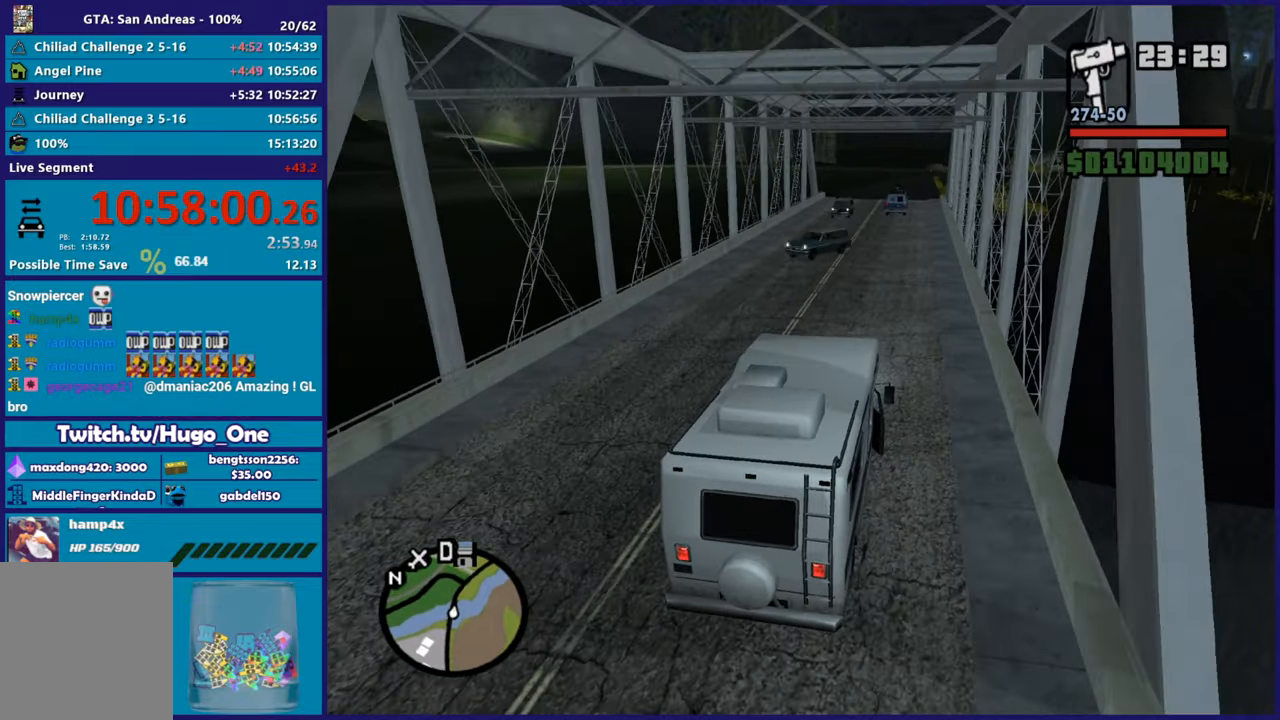
{"buttons": ["R2"], "left_stick": "center", "right_stick": "down-left", "button_events": []}
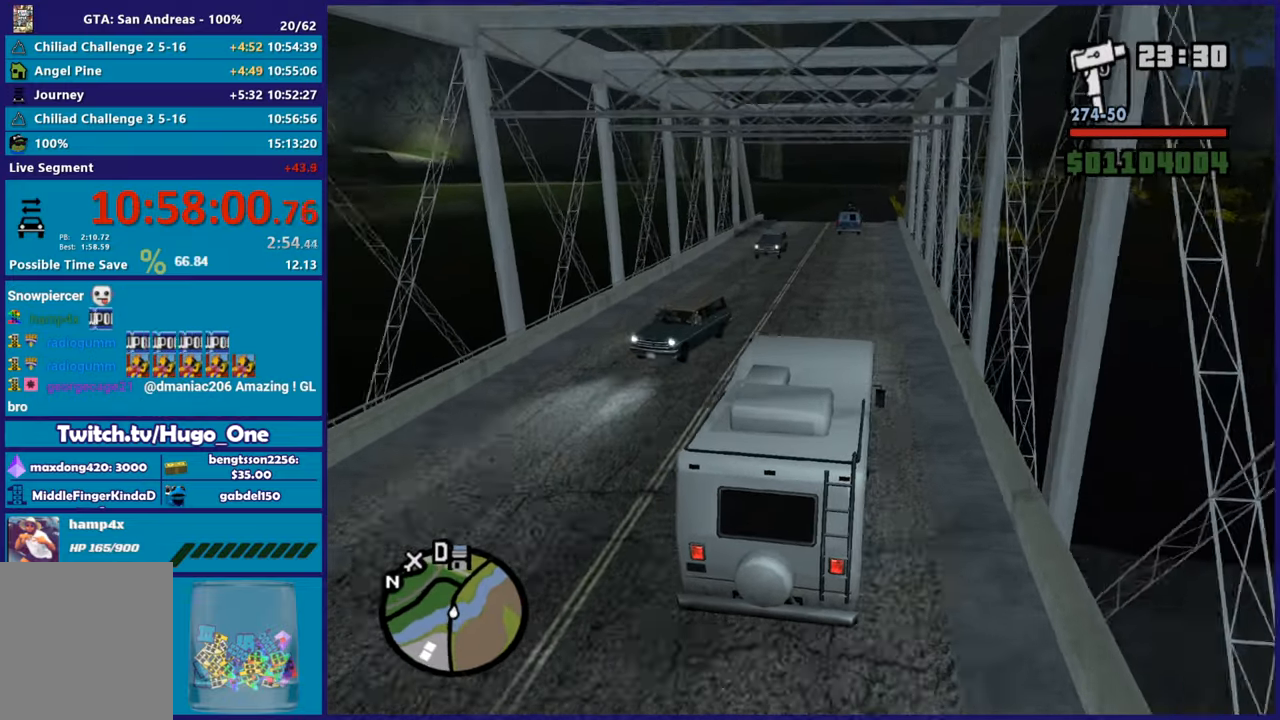
{"buttons": ["R2"], "left_stick": "center", "right_stick": "down-left", "button_events": []}
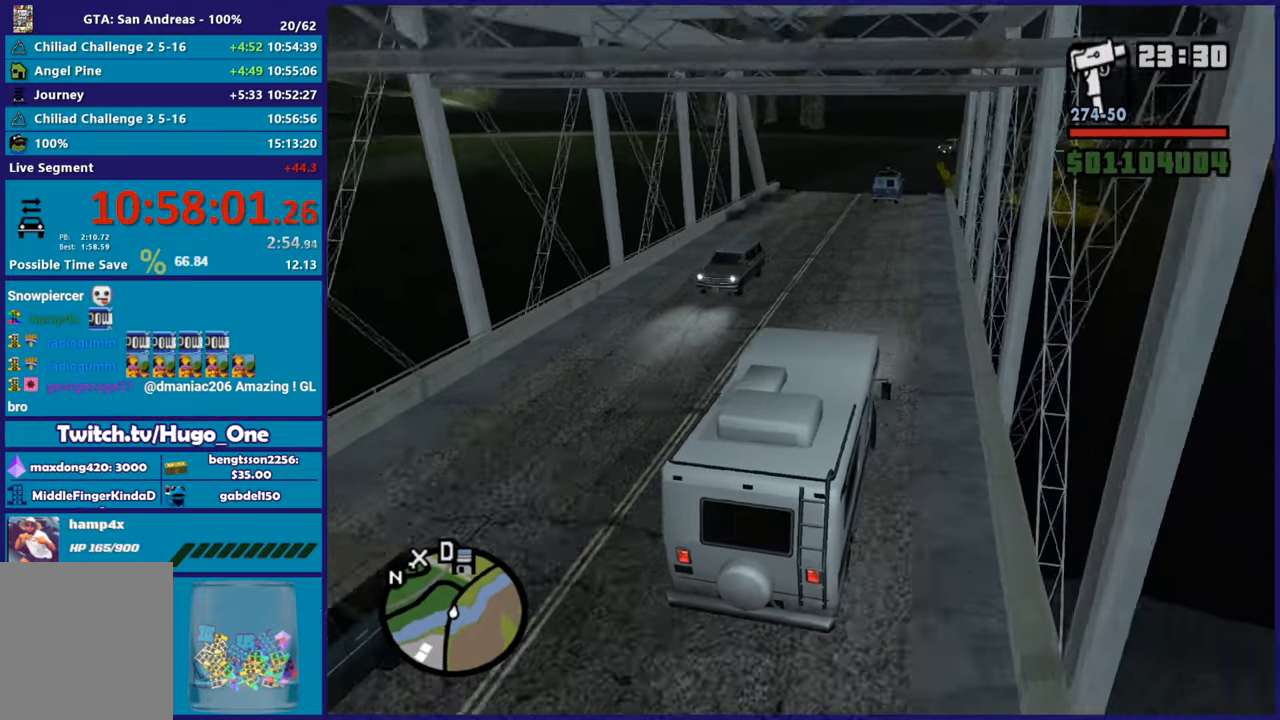
{"buttons": ["R2"], "left_stick": "center", "right_stick": "down-left", "button_events": []}
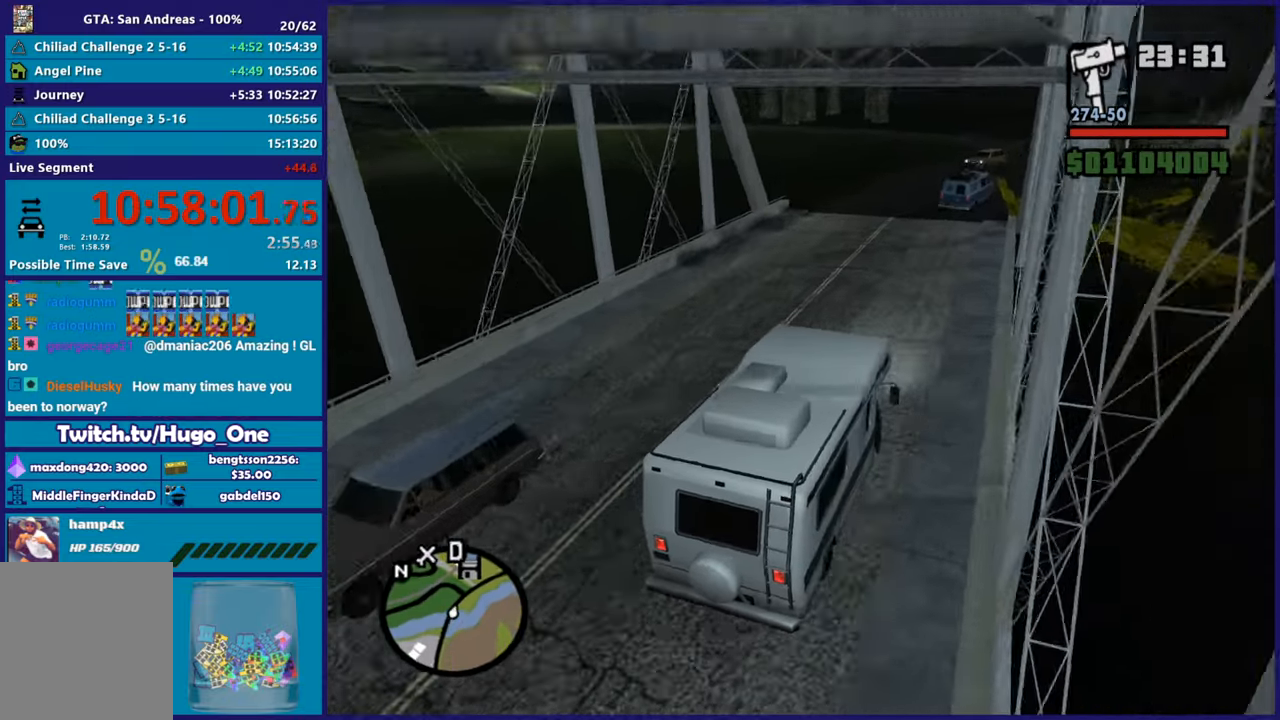
{"buttons": ["R2"], "left_stick": "left", "right_stick": "down-left", "button_events": []}
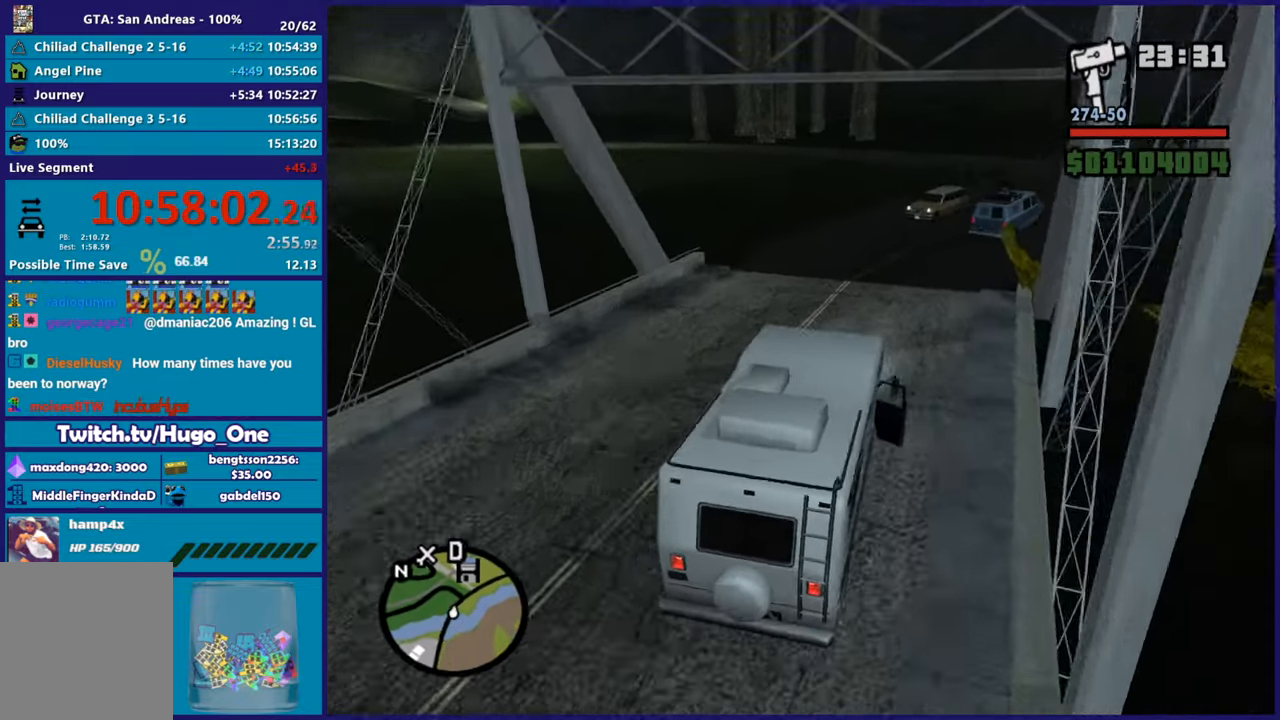
{"buttons": ["R2", "L3"], "left_stick": "left", "right_stick": "center", "button_events": [[484, "L3", "down"]]}
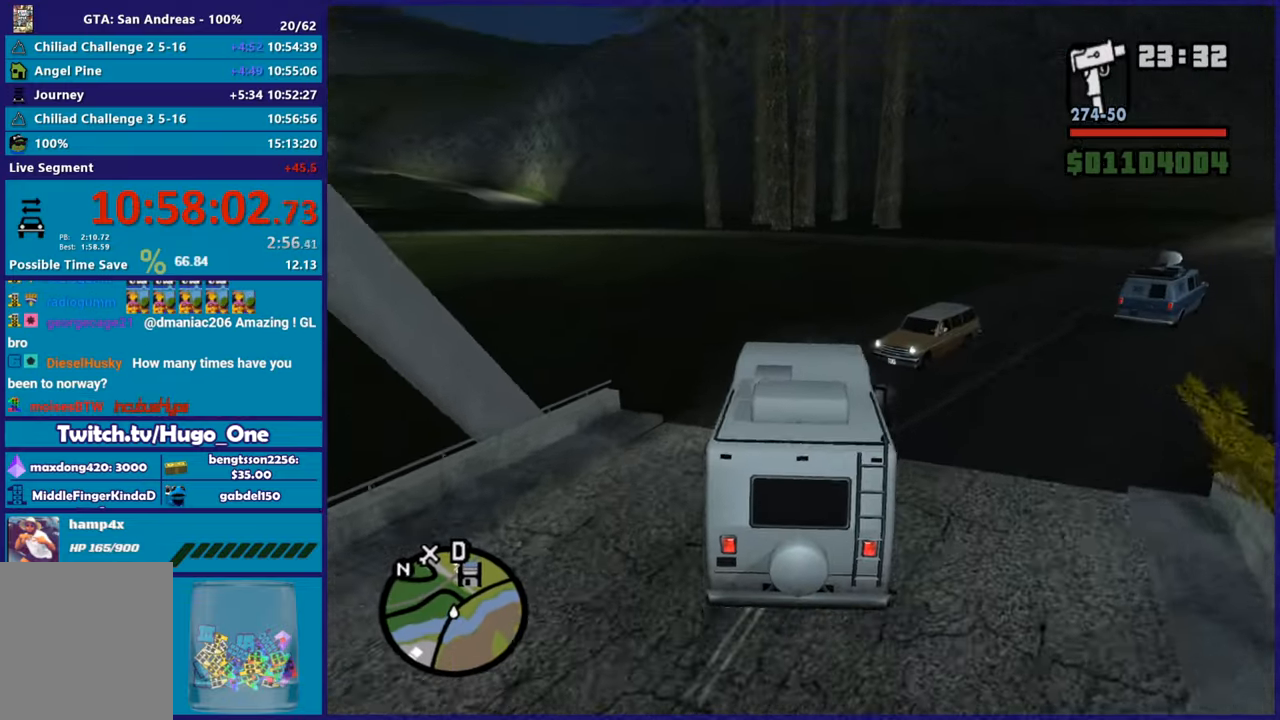
{"buttons": ["R2"], "left_stick": "left", "right_stick": "up-left", "button_events": [[167, "L3", "up"]]}
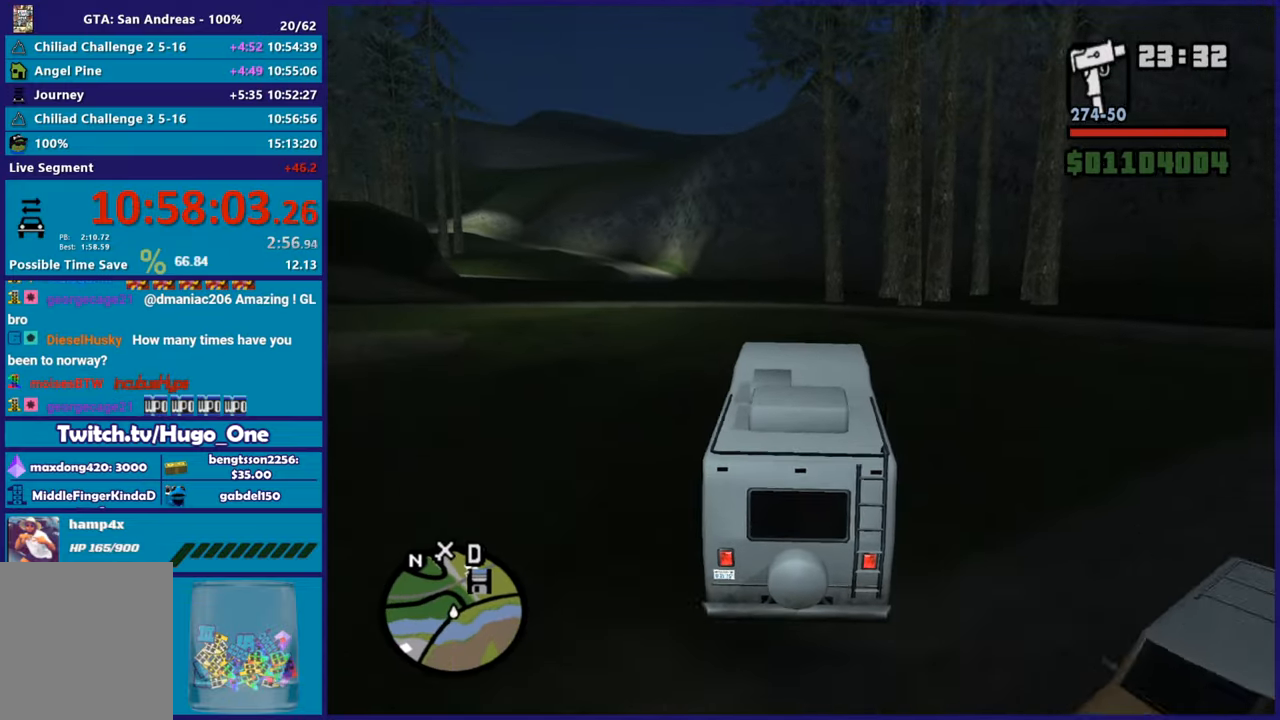
{"buttons": ["R2"], "left_stick": "up-left", "right_stick": "down-left", "button_events": []}
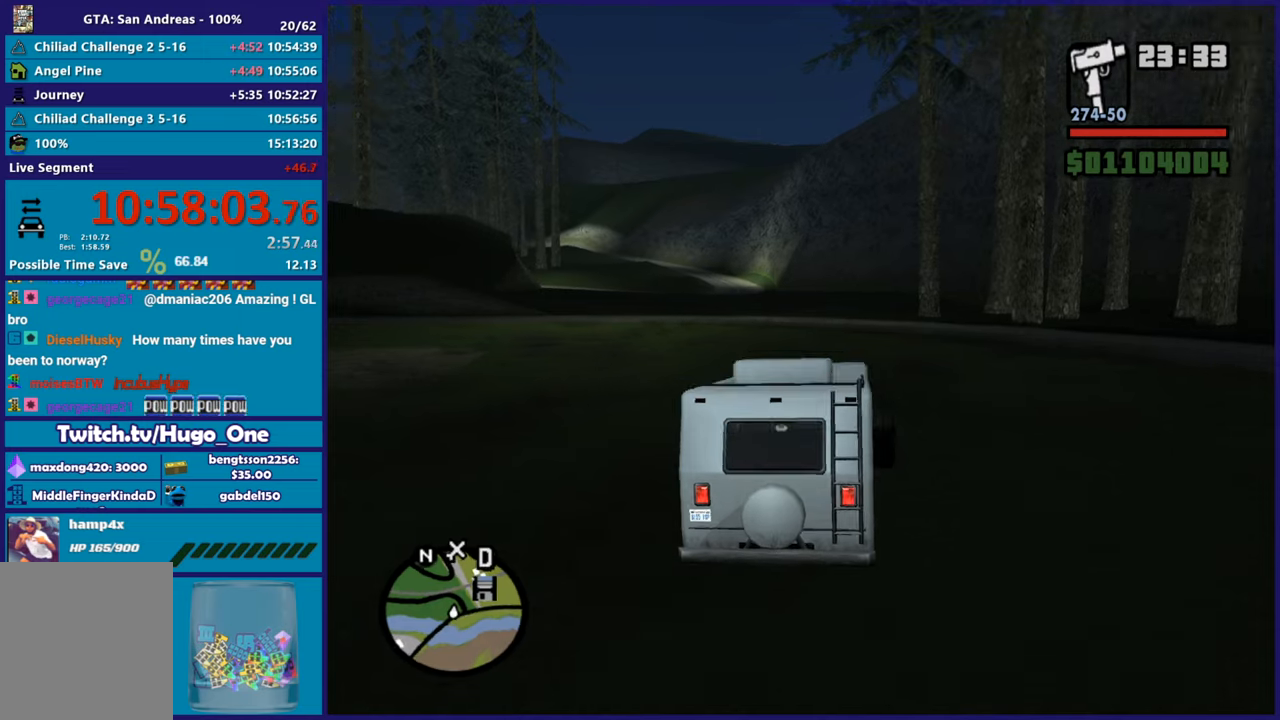
{"buttons": ["R2"], "left_stick": "center", "right_stick": "down-left", "button_events": []}
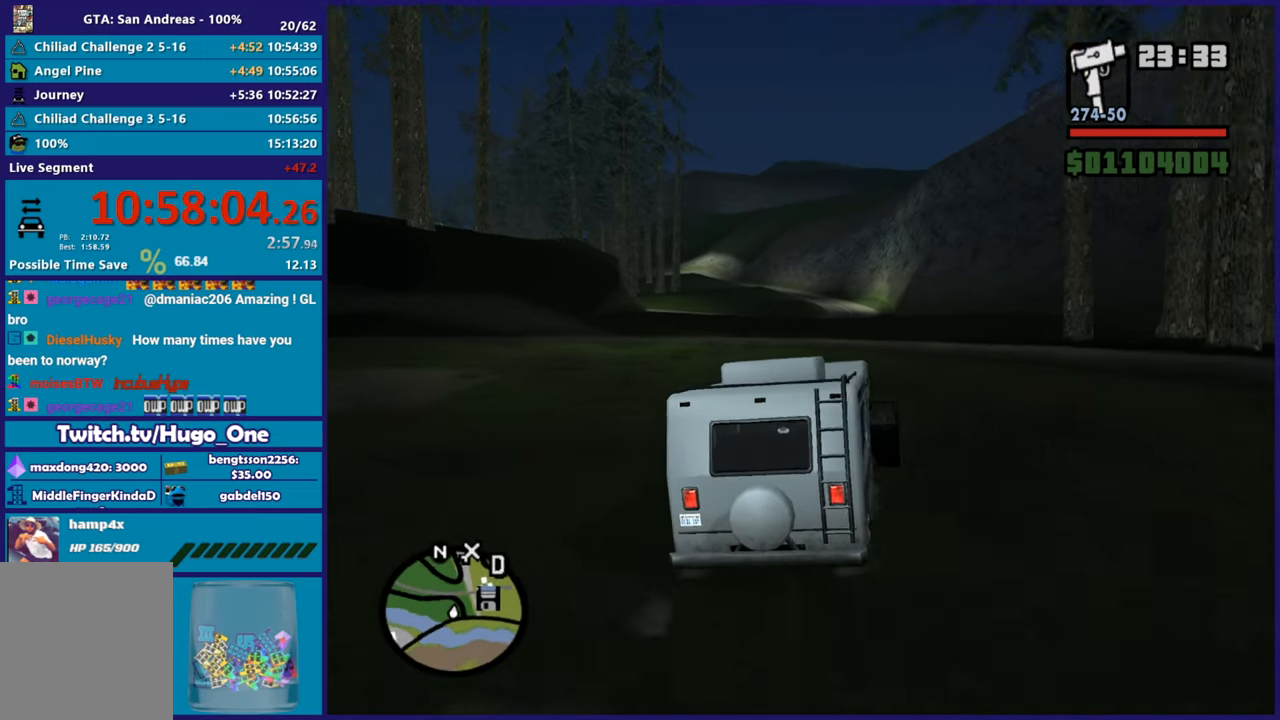
{"buttons": ["R2"], "left_stick": "up-left", "right_stick": "up-left", "button_events": []}
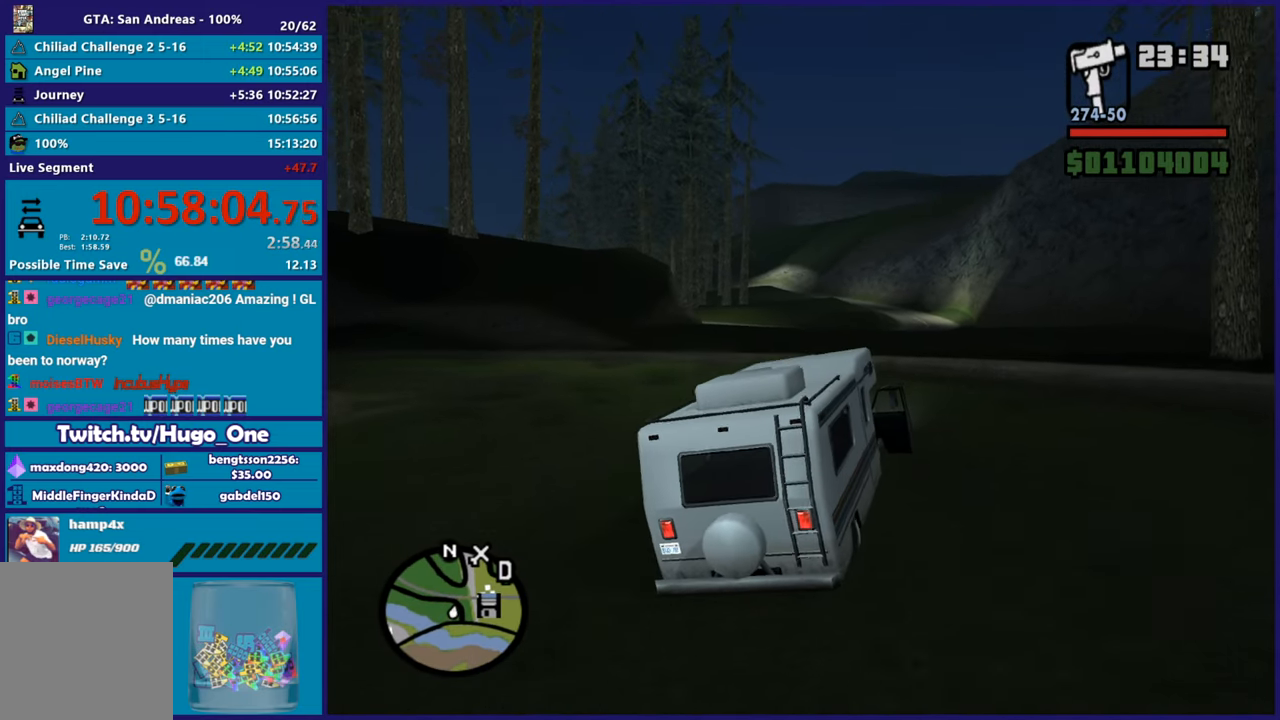
{"buttons": ["R2"], "left_stick": "up-left", "right_stick": "left", "button_events": []}
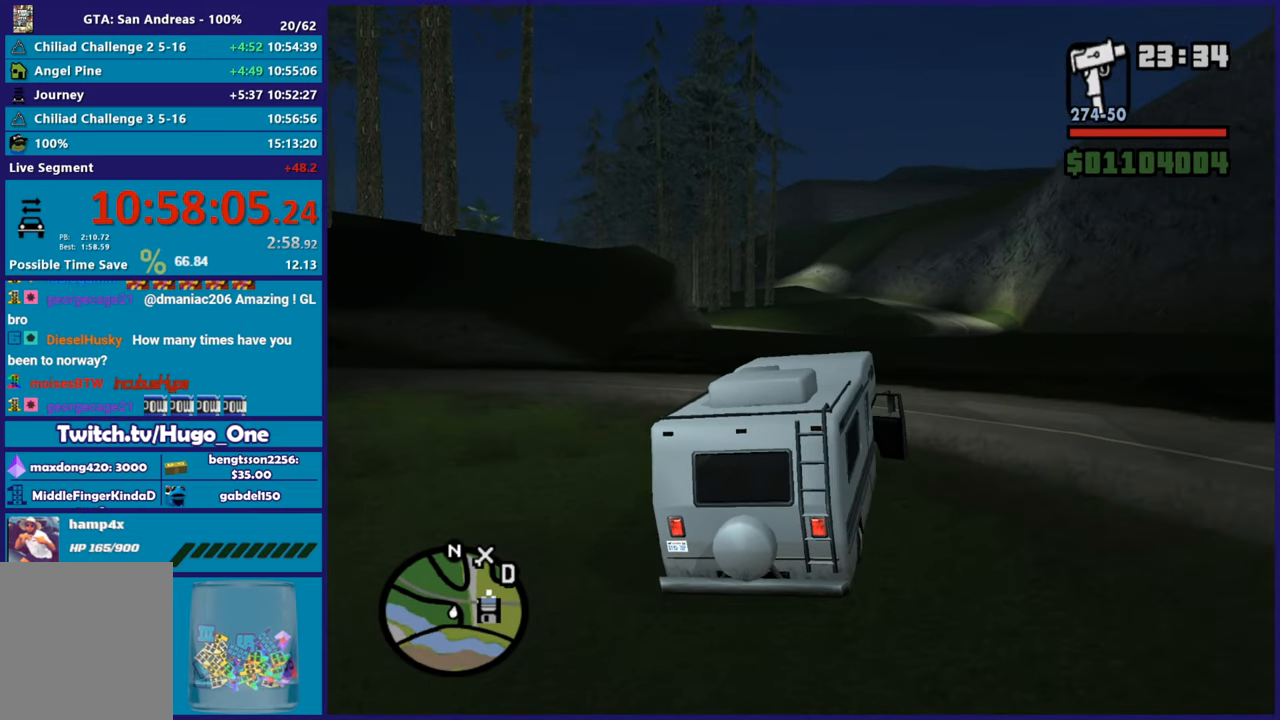
{"buttons": ["R2"], "left_stick": "center", "right_stick": "up-left", "button_events": []}
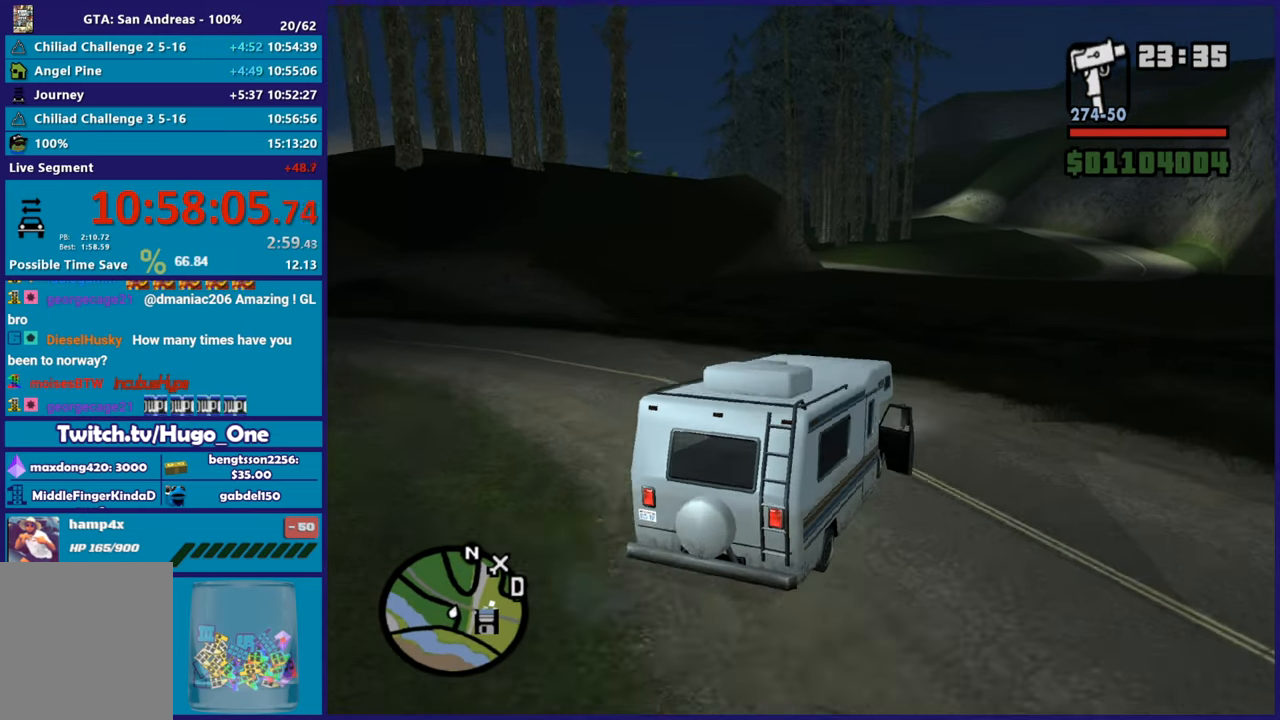
{"buttons": ["R2"], "left_stick": "center", "right_stick": "left", "button_events": []}
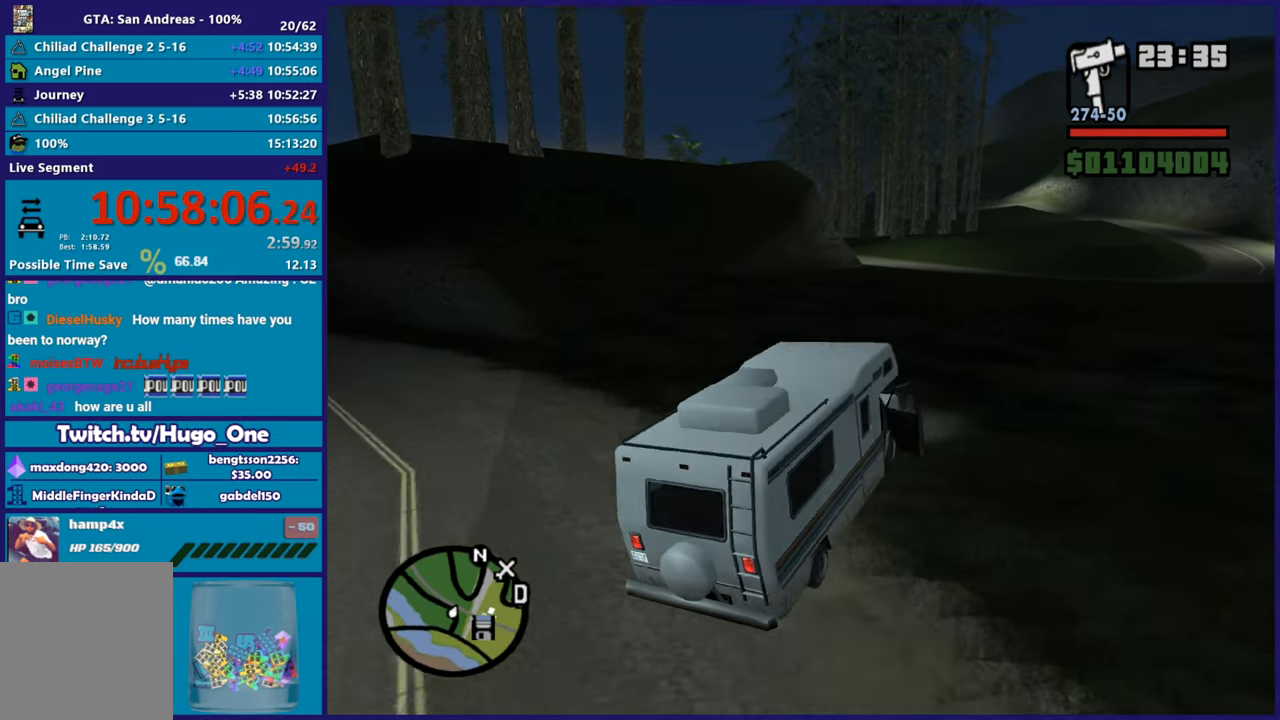
{"buttons": ["R2"], "left_stick": "center", "right_stick": "left", "button_events": []}
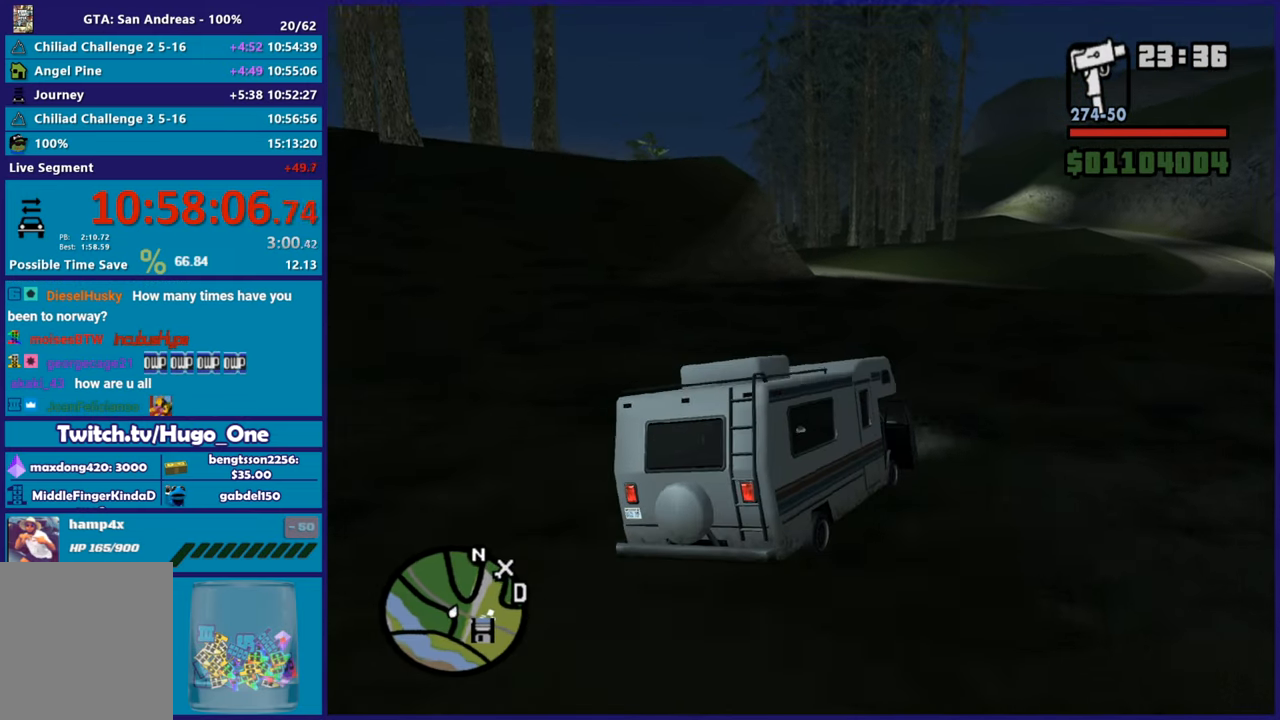
{"buttons": ["R2"], "left_stick": "up-left", "right_stick": "left", "button_events": []}
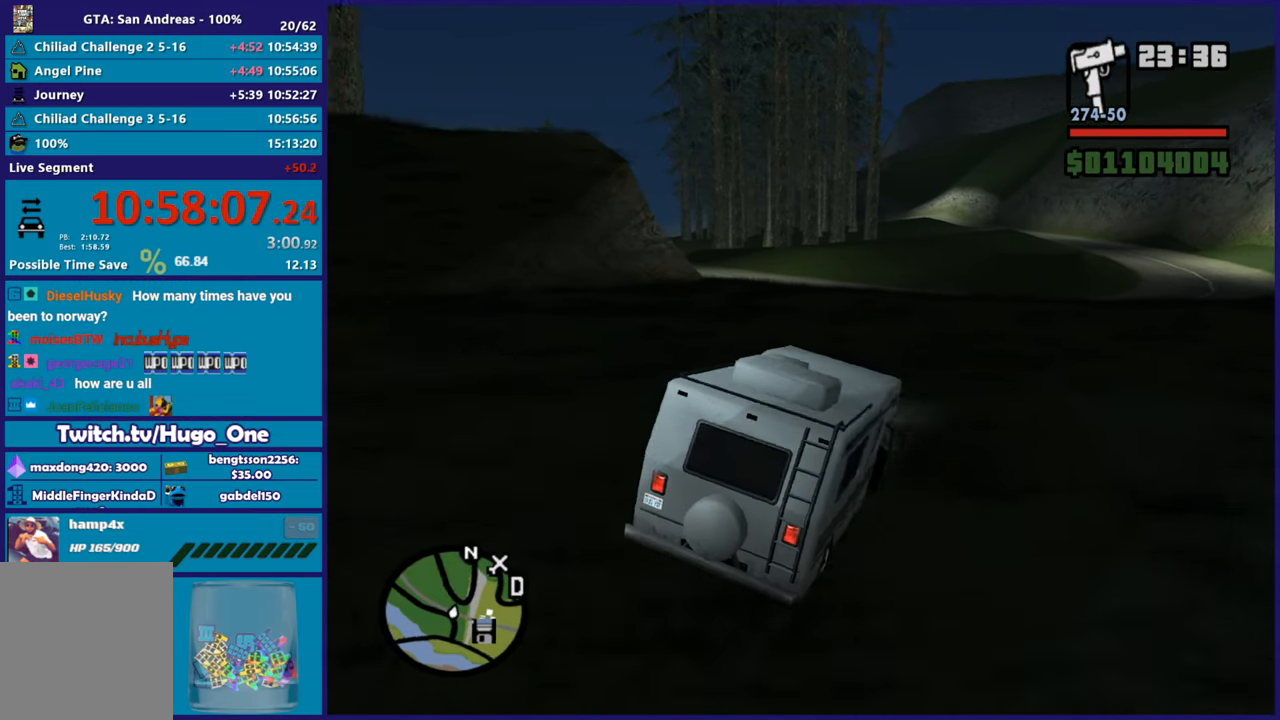
{"buttons": ["R2"], "left_stick": "up-left", "right_stick": "up-left", "button_events": []}
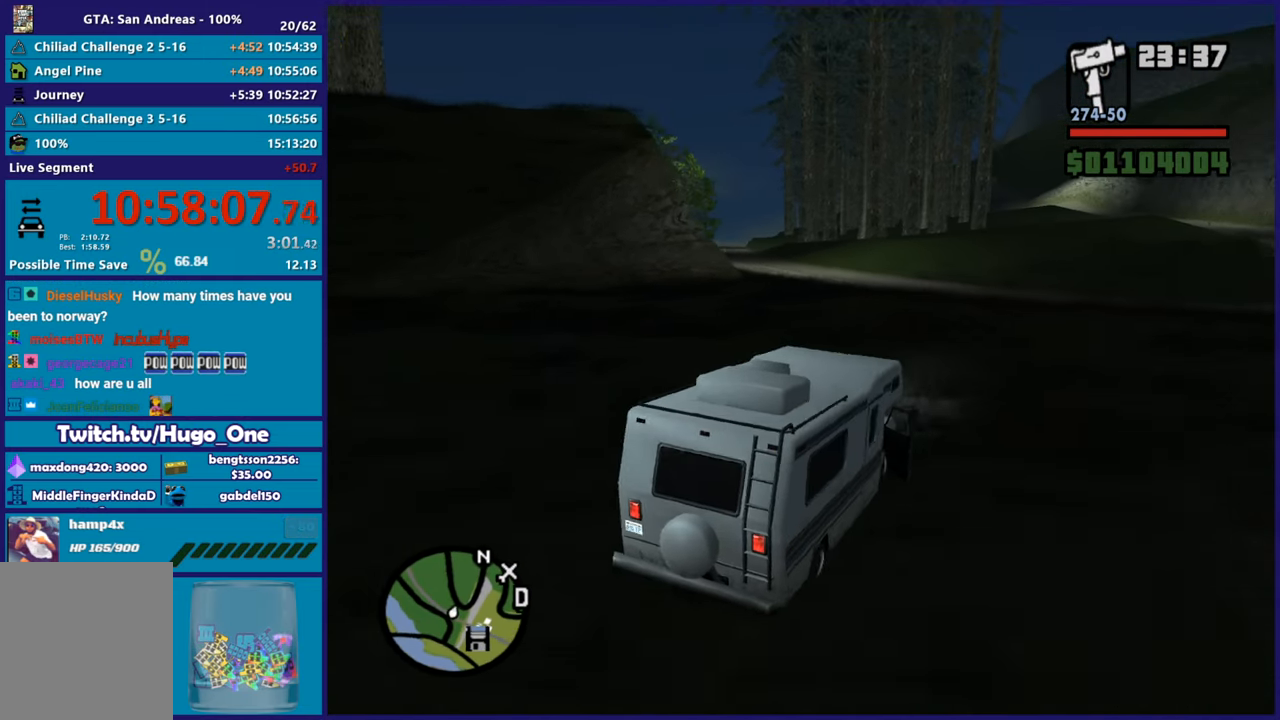
{"buttons": ["R2"], "left_stick": "up-left", "right_stick": "up", "button_events": []}
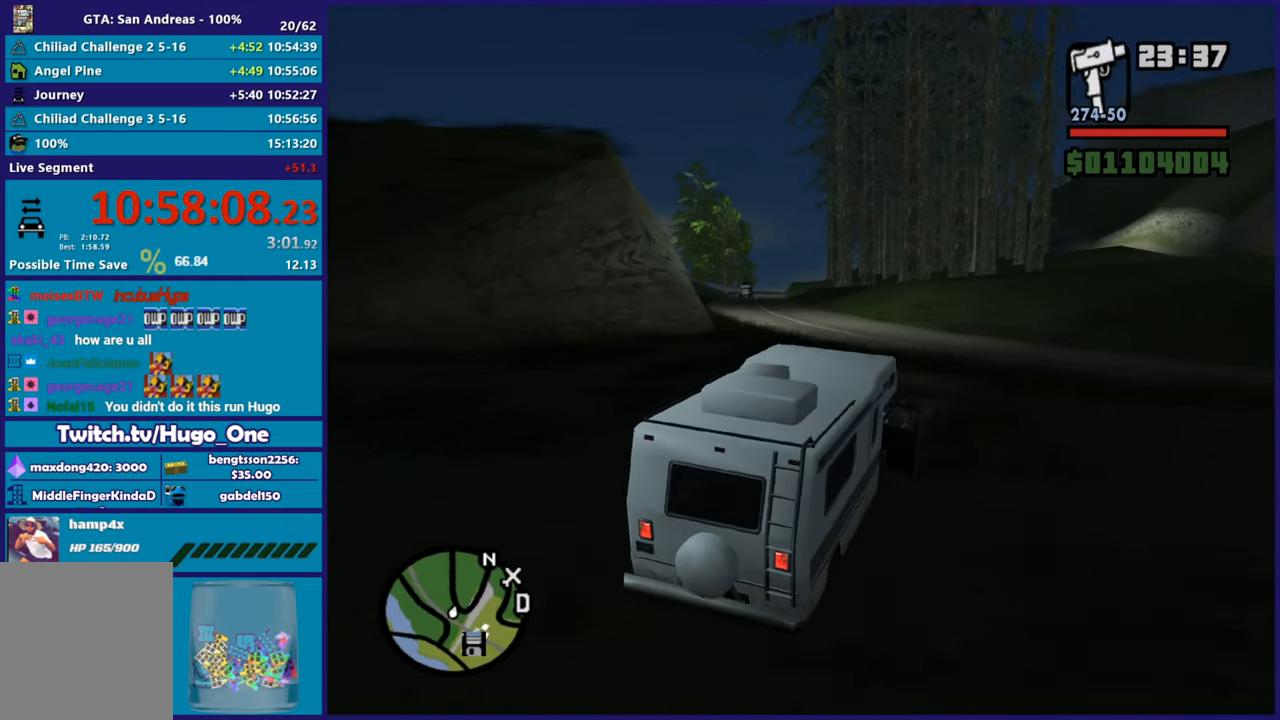
{"buttons": ["R2"], "left_stick": "up-left", "right_stick": "up", "button_events": []}